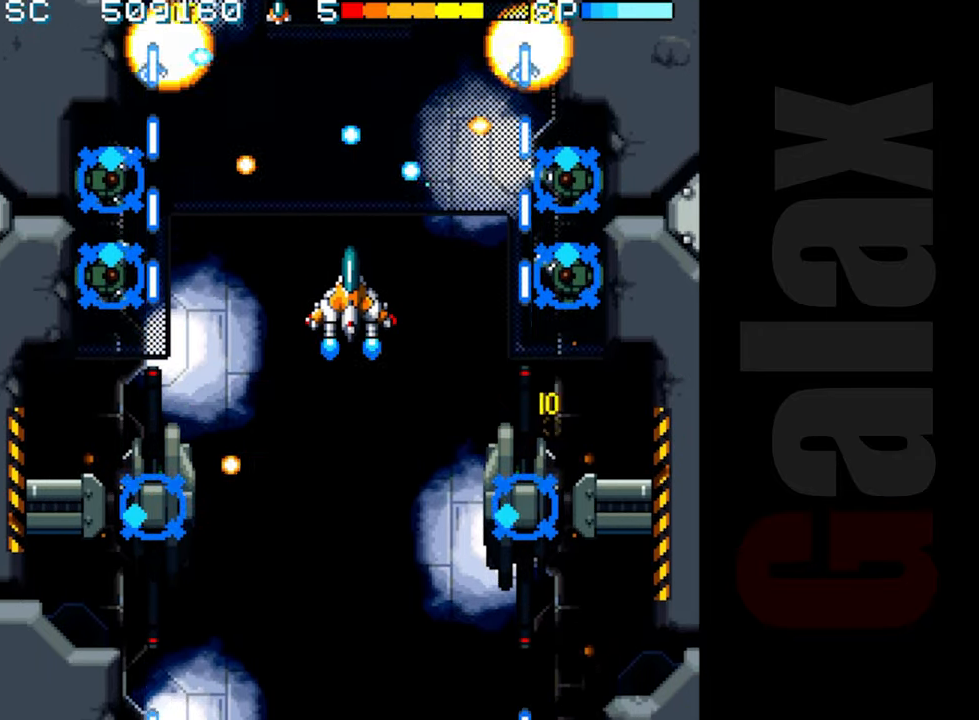
Gameplay with a controller (Xbox layout); each line is a JSON object with the inputs held at the frame after it. "events" lists button and stick changes between this image and that frame as [ms after this image, input, new state], when the widget could be followed in between. Not read: right_stick.
{"buttons": ["R2"], "left_stick": "down", "events": [[67, "B", "up"], [67, "R2", "up"], [67, "X", "up"], [67, "left_stick", "center"], [267, "R2", "down"], [333, "left_stick", "down"]]}
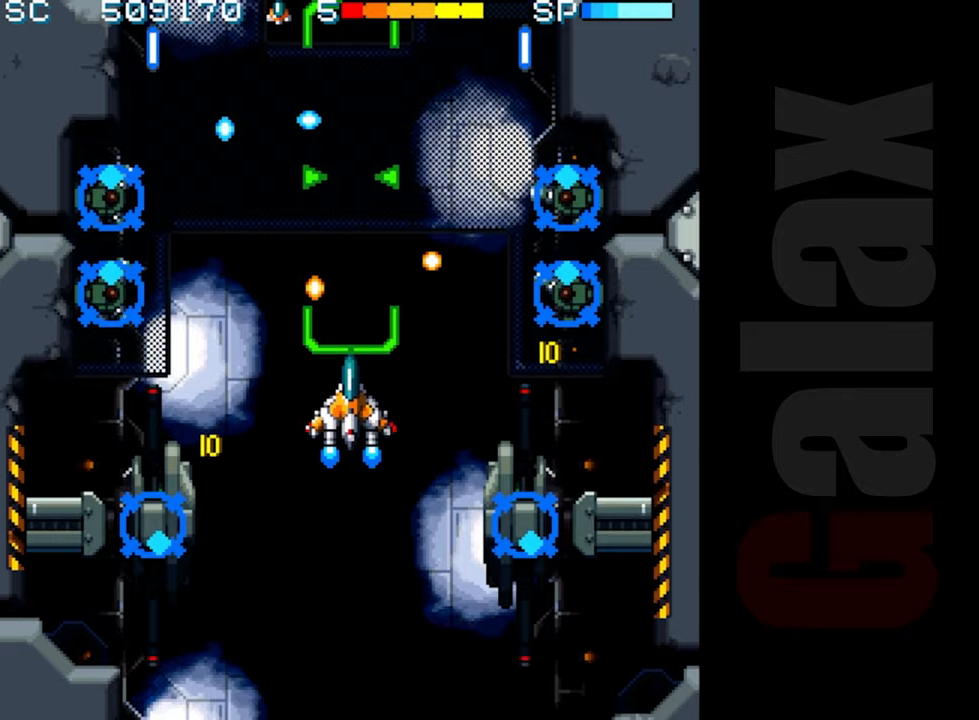
{"buttons": ["R2"], "left_stick": "up", "events": [[17, "left_stick", "left"], [217, "left_stick", "up"], [300, "left_stick", "up-right"], [450, "left_stick", "up"]]}
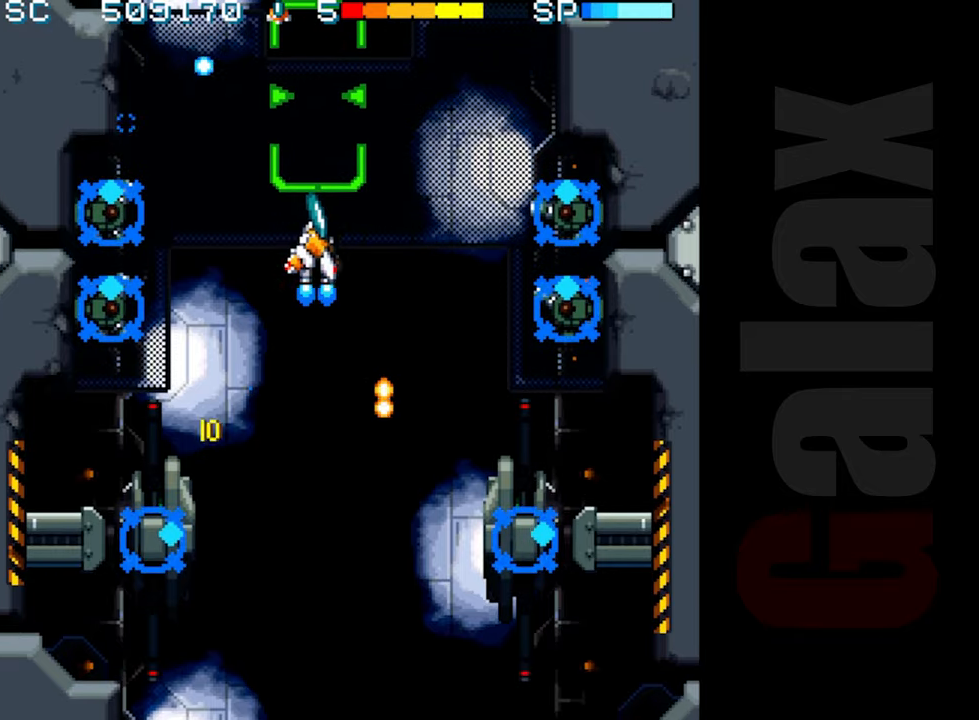
{"buttons": ["R2"], "left_stick": "center", "events": [[433, "left_stick", "center"]]}
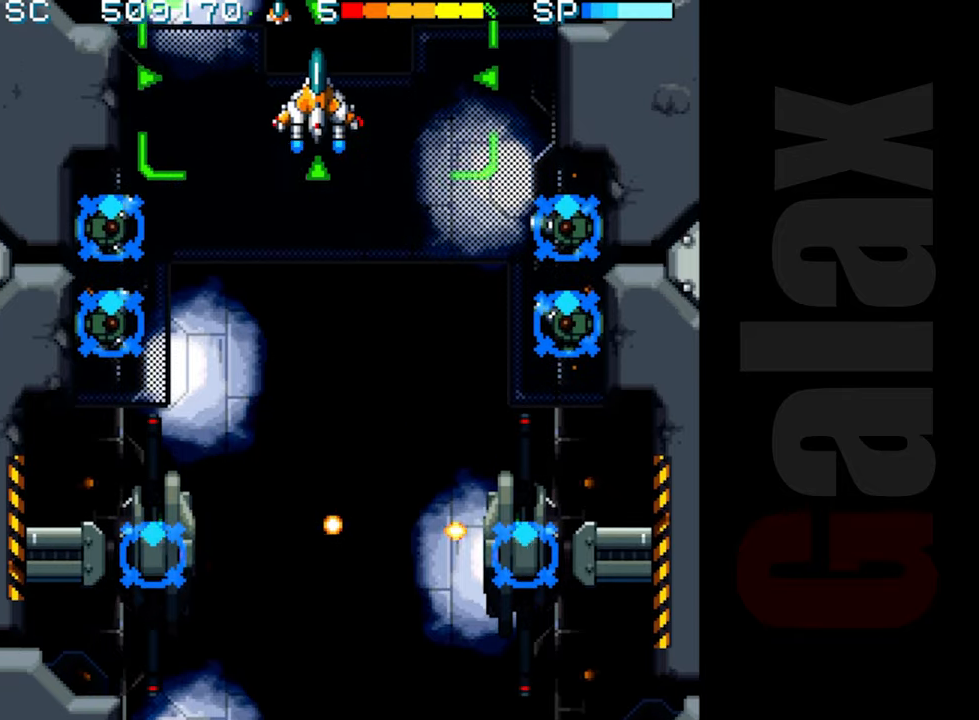
{"buttons": ["R2"], "left_stick": "center", "events": [[100, "left_stick", "right"], [150, "left_stick", "center"]]}
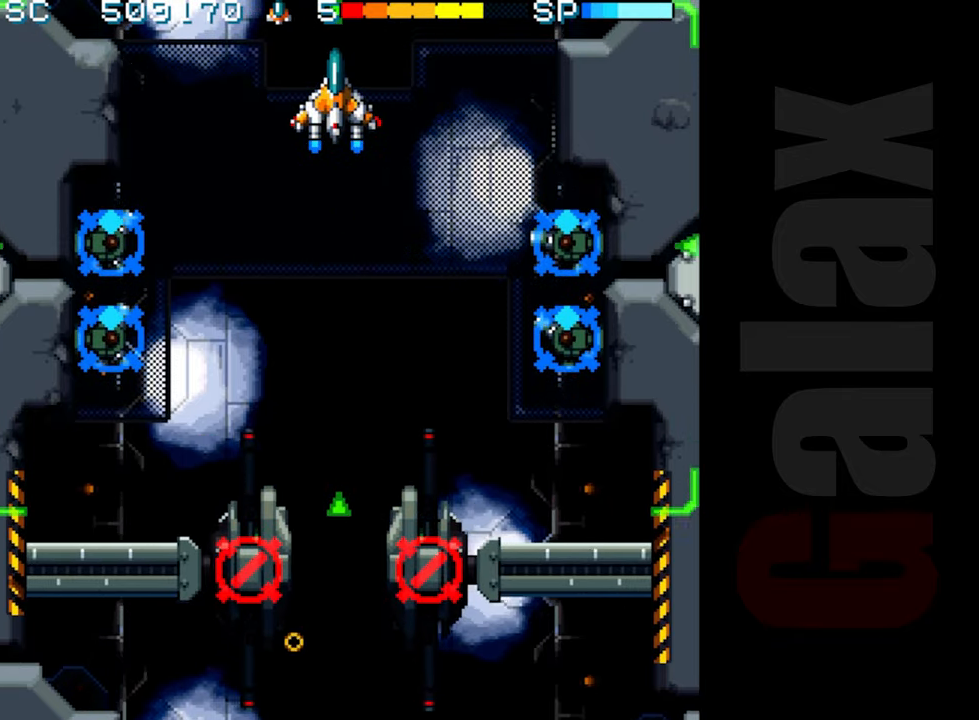
{"buttons": ["R2"], "left_stick": "center", "events": []}
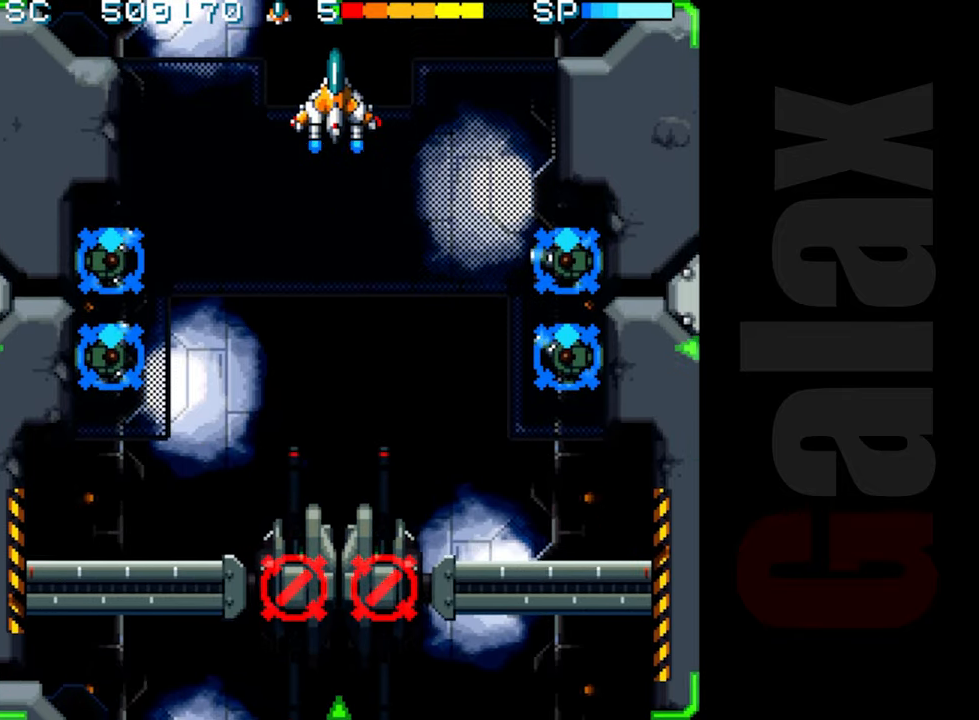
{"buttons": [], "left_stick": "center", "events": [[483, "R2", "up"]]}
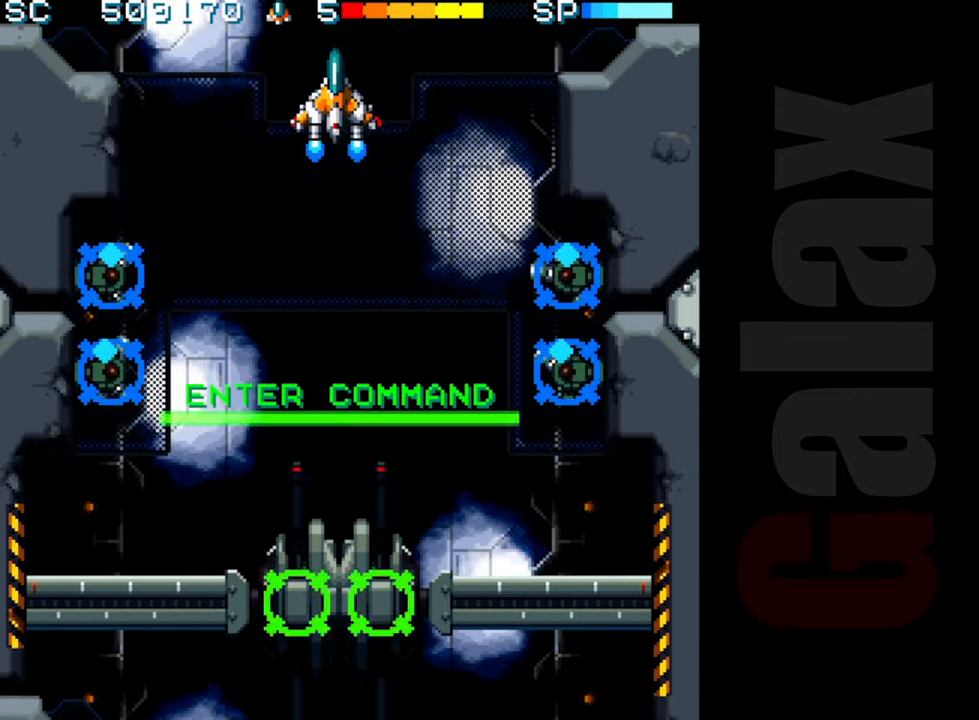
{"buttons": [], "left_stick": "center", "events": [[17, "left_stick", "up"], [117, "left_stick", "center"], [167, "left_stick", "down"], [200, "B", "down"], [217, "R2", "down"], [217, "X", "down"], [283, "left_stick", "center"], [333, "B", "up"], [333, "R2", "up"], [333, "X", "up"]]}
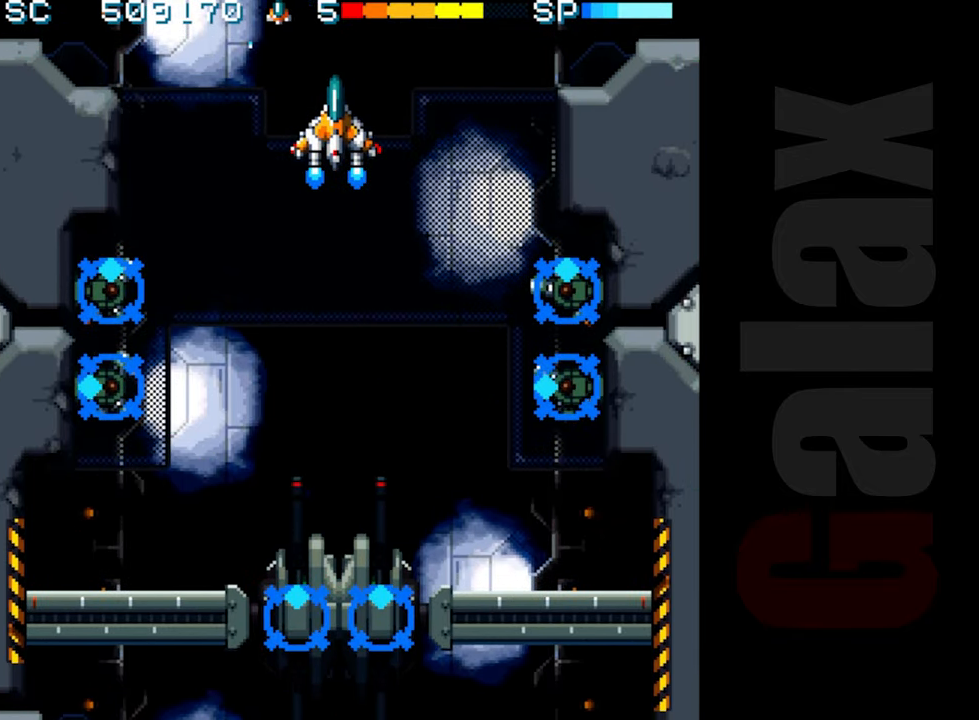
{"buttons": ["R2"], "left_stick": "center", "events": [[117, "R2", "down"], [183, "left_stick", "down"], [350, "left_stick", "center"]]}
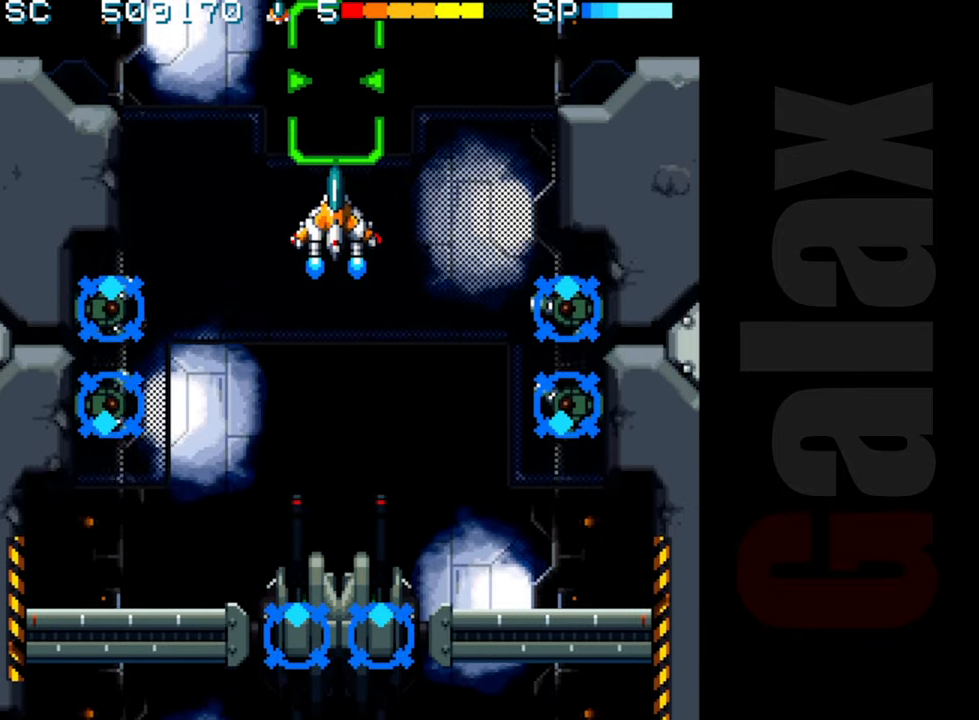
{"buttons": ["R2"], "left_stick": "center", "events": []}
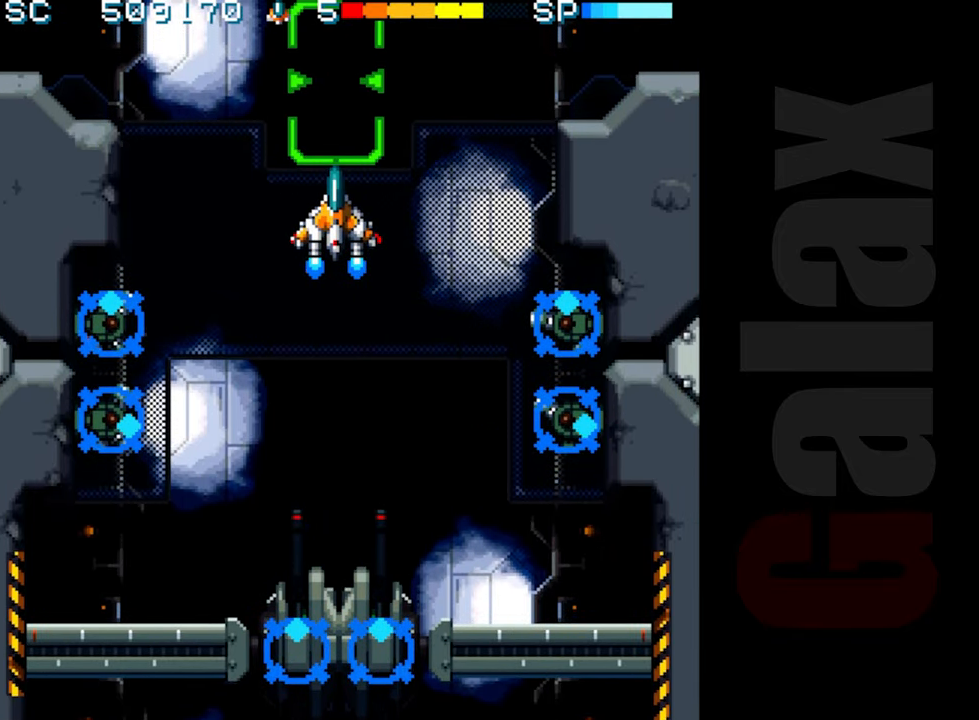
{"buttons": ["R2"], "left_stick": "down", "events": [[500, "left_stick", "down"]]}
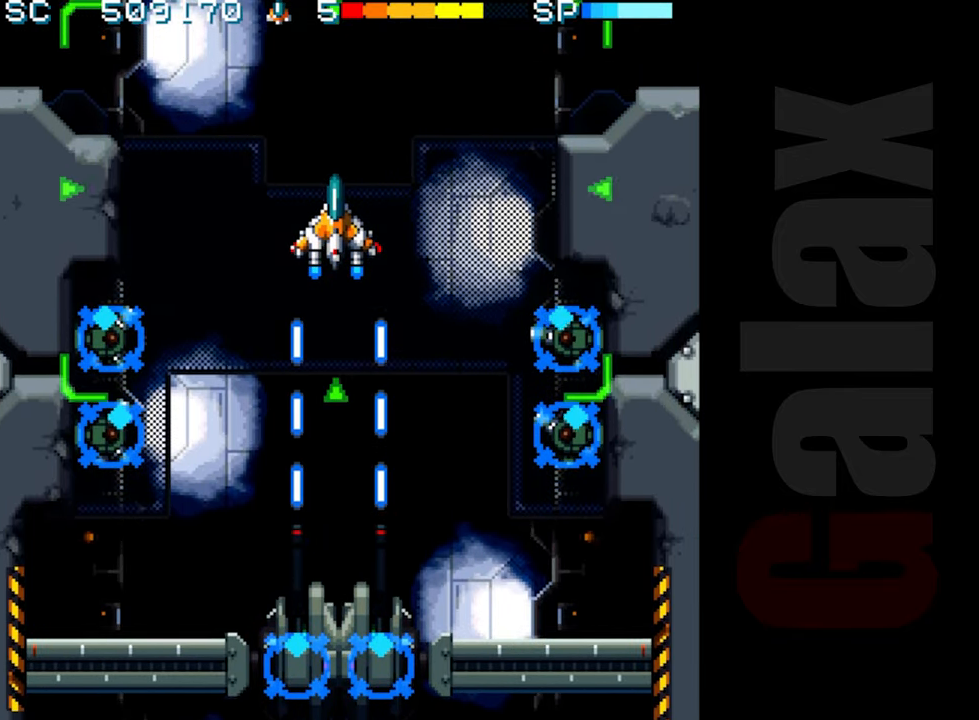
{"buttons": ["R2"], "left_stick": "down", "events": [[100, "left_stick", "center"], [500, "left_stick", "down"]]}
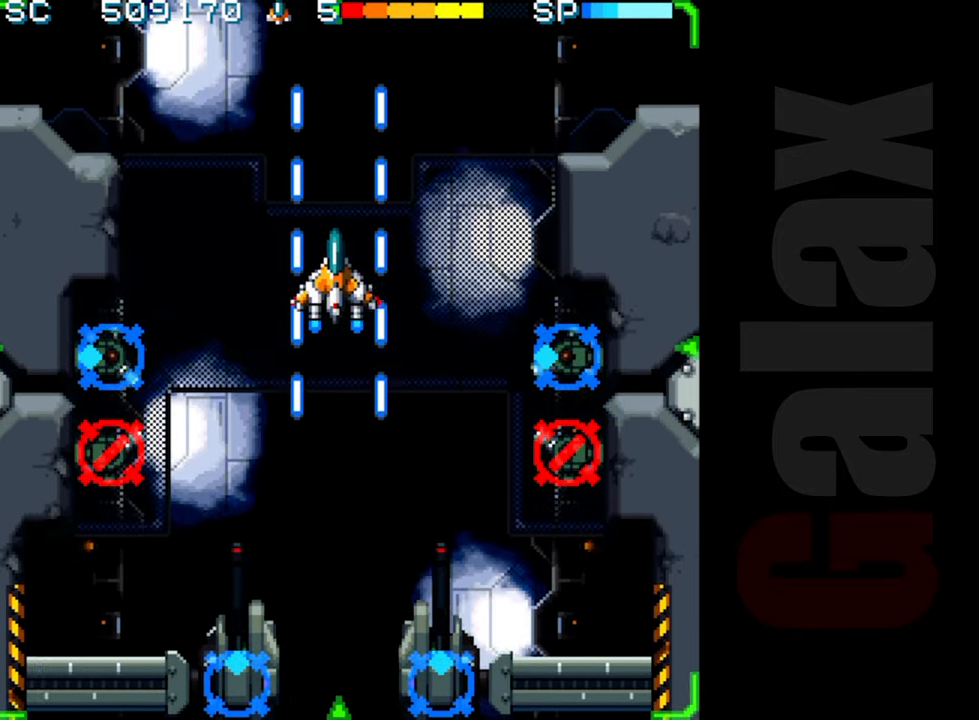
{"buttons": ["R2"], "left_stick": "center", "events": [[83, "left_stick", "center"]]}
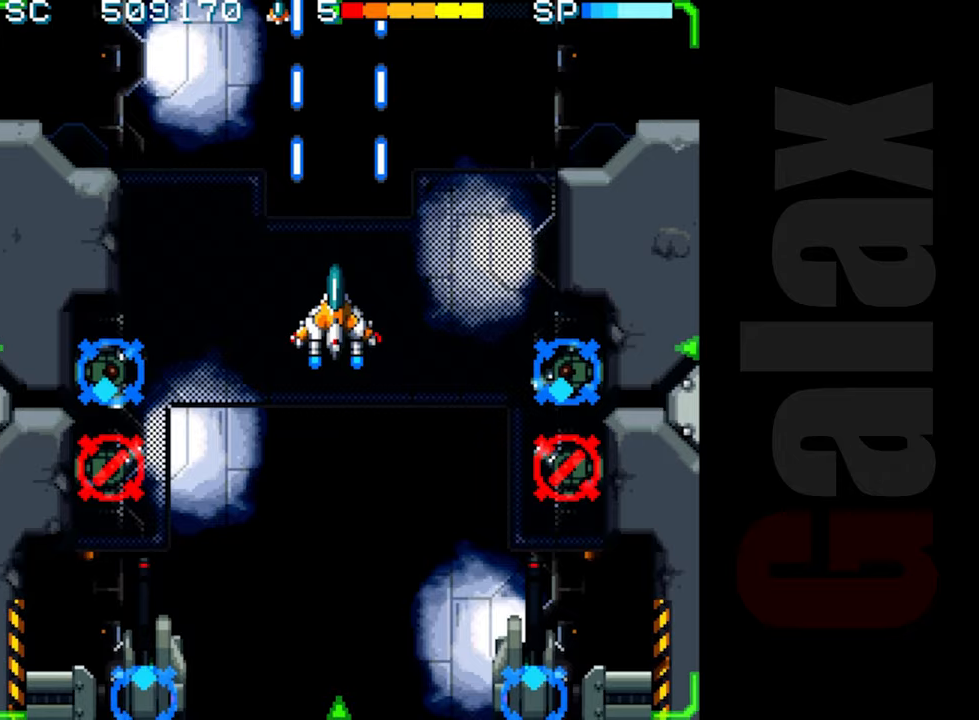
{"buttons": ["R2"], "left_stick": "center", "events": []}
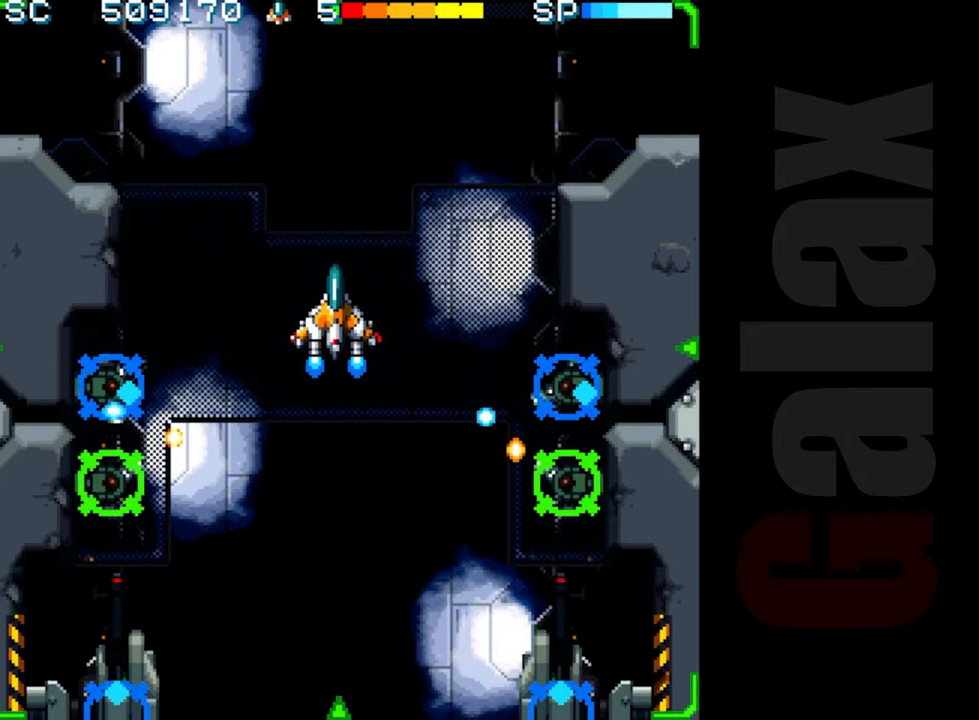
{"buttons": [], "left_stick": "center", "events": [[67, "R2", "up"], [133, "left_stick", "up"], [200, "left_stick", "center"], [250, "left_stick", "down"], [283, "B", "down"], [300, "X", "down"], [317, "R2", "down"], [350, "left_stick", "center"], [400, "R2", "up"], [400, "X", "up"], [417, "B", "up"]]}
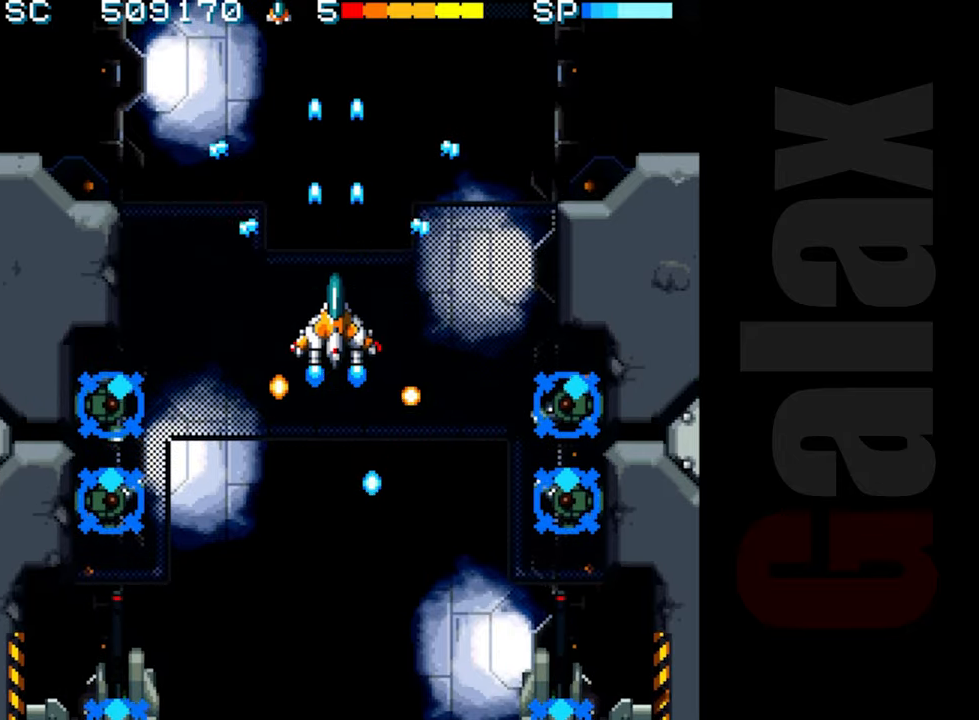
{"buttons": ["R2"], "left_stick": "center", "events": [[50, "R2", "down"], [67, "left_stick", "up"], [333, "left_stick", "center"]]}
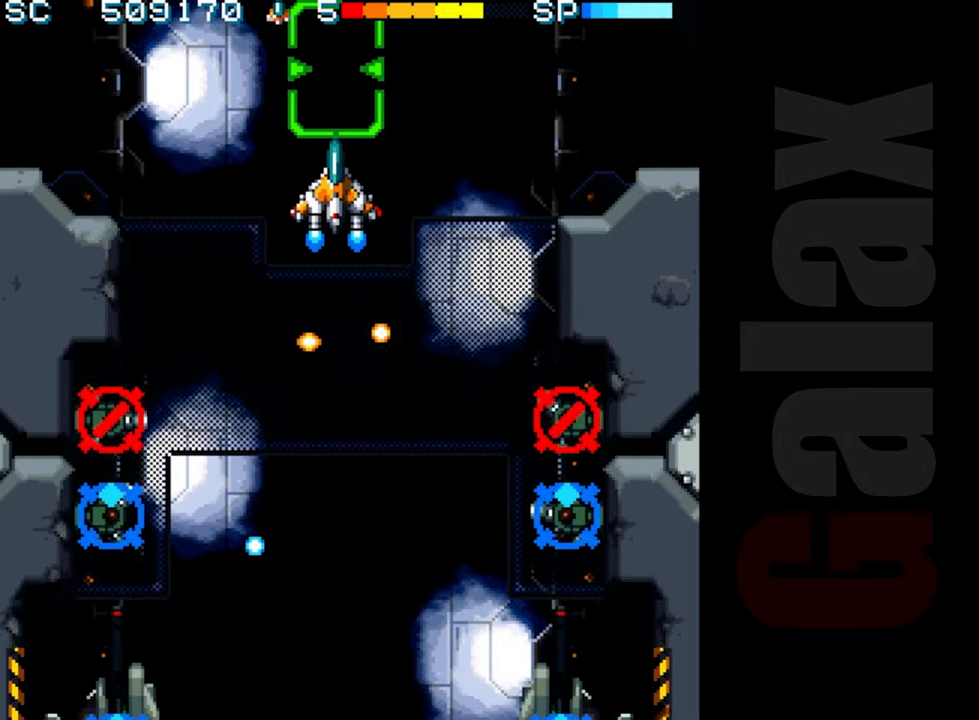
{"buttons": ["R2"], "left_stick": "center", "events": []}
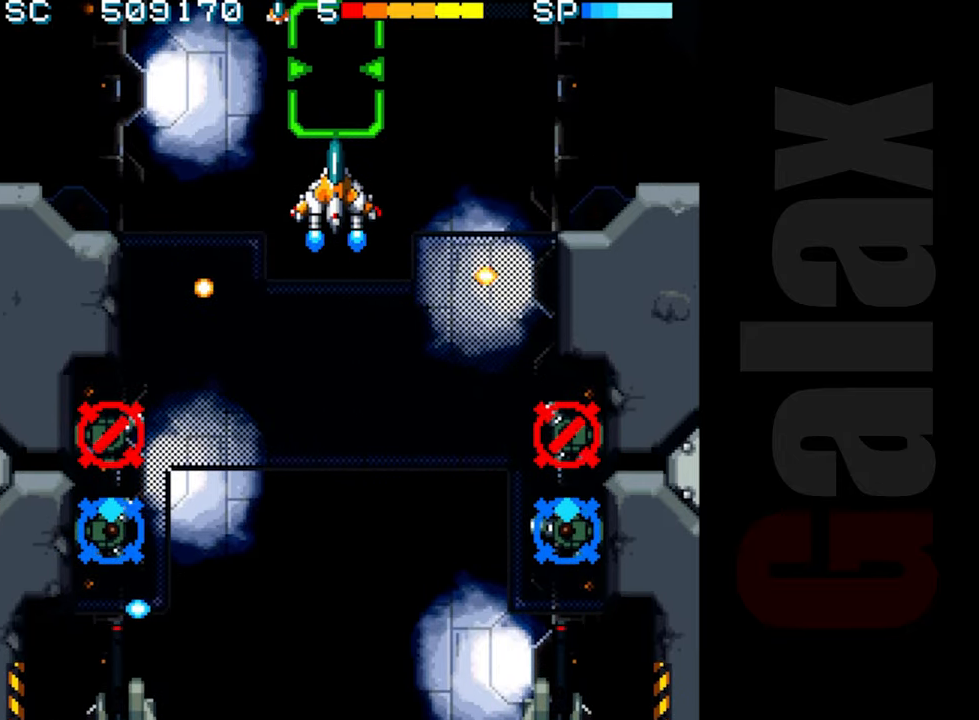
{"buttons": ["R2"], "left_stick": "center", "events": []}
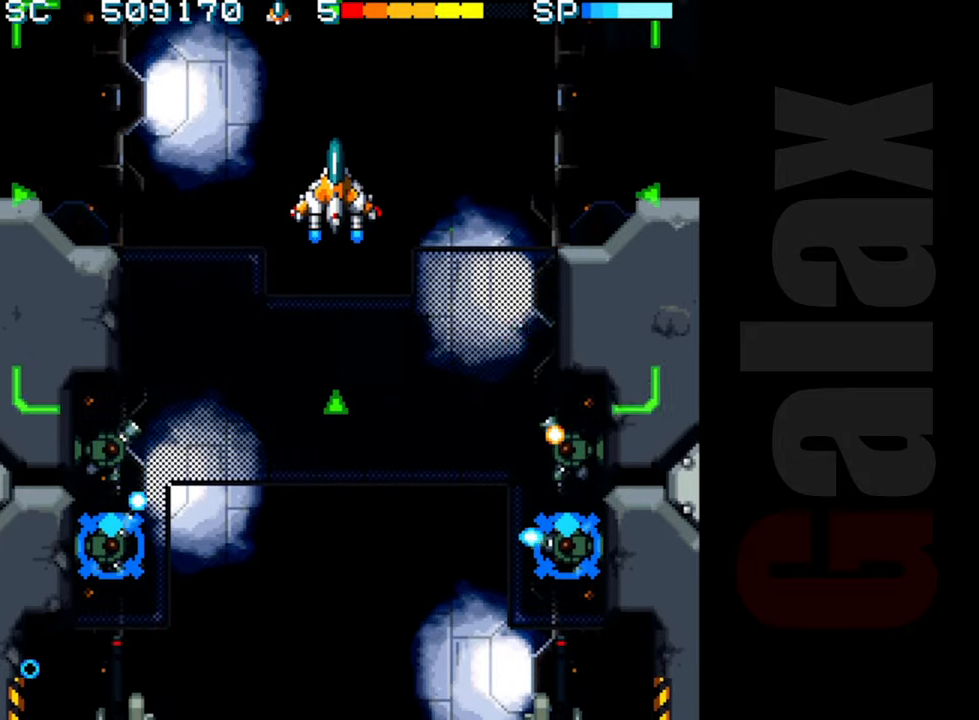
{"buttons": [], "left_stick": "down", "events": [[317, "R2", "up"], [367, "left_stick", "up"], [500, "left_stick", "down"]]}
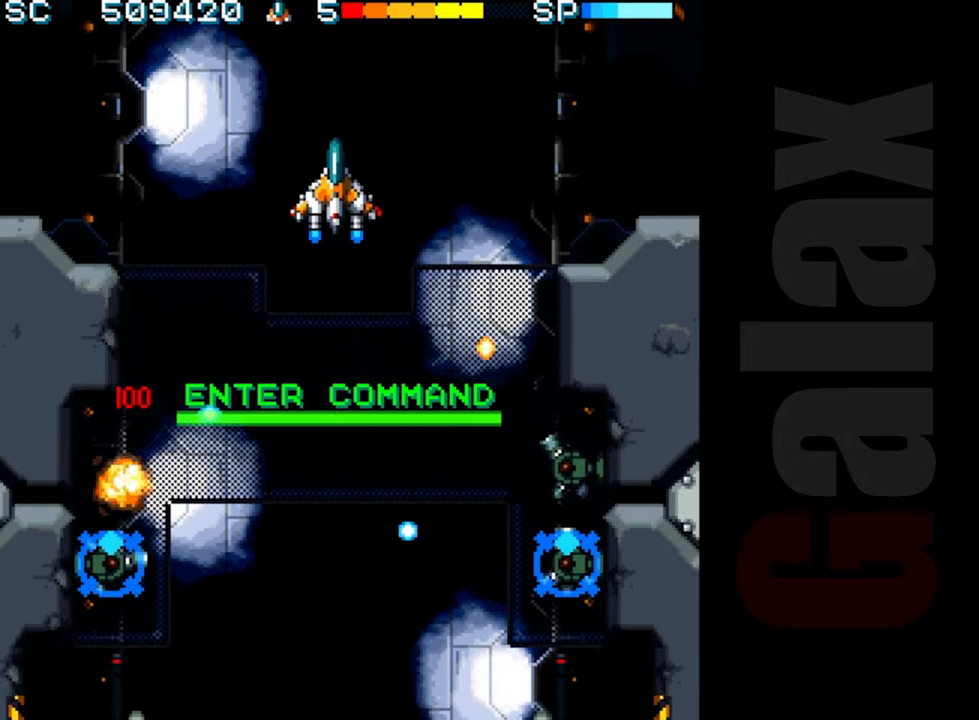
{"buttons": ["R2"], "left_stick": "left", "events": [[50, "B", "down"], [67, "R2", "down"], [67, "X", "down"], [117, "left_stick", "center"], [150, "X", "up"], [167, "B", "up"], [167, "R2", "up"], [317, "left_stick", "left"], [333, "R2", "down"]]}
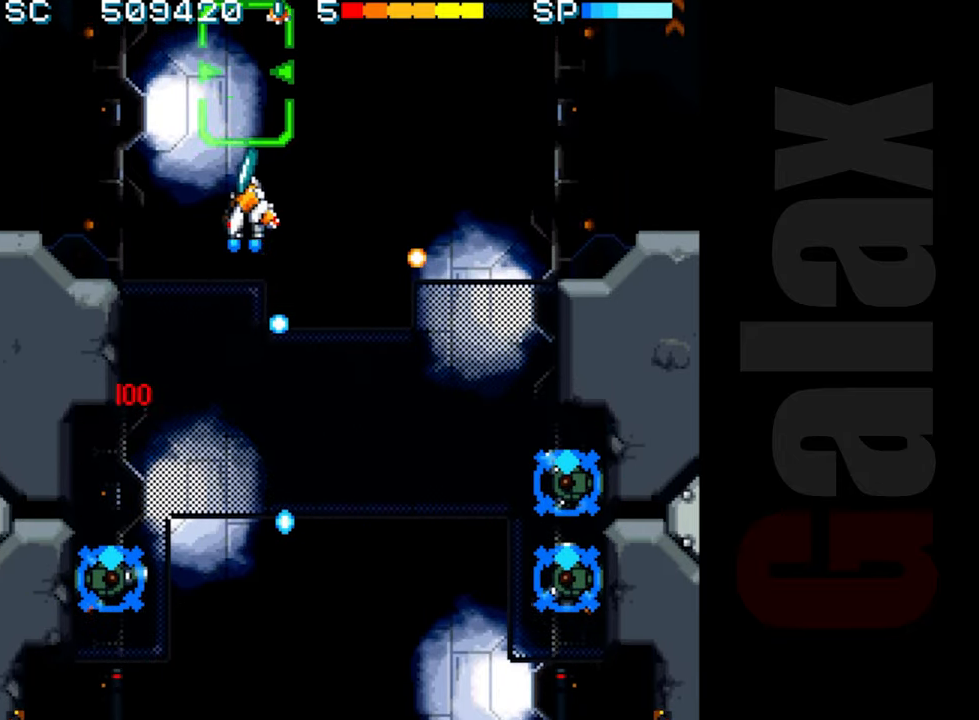
{"buttons": ["R2"], "left_stick": "right", "events": [[117, "left_stick", "down"], [283, "left_stick", "center"], [467, "left_stick", "right"]]}
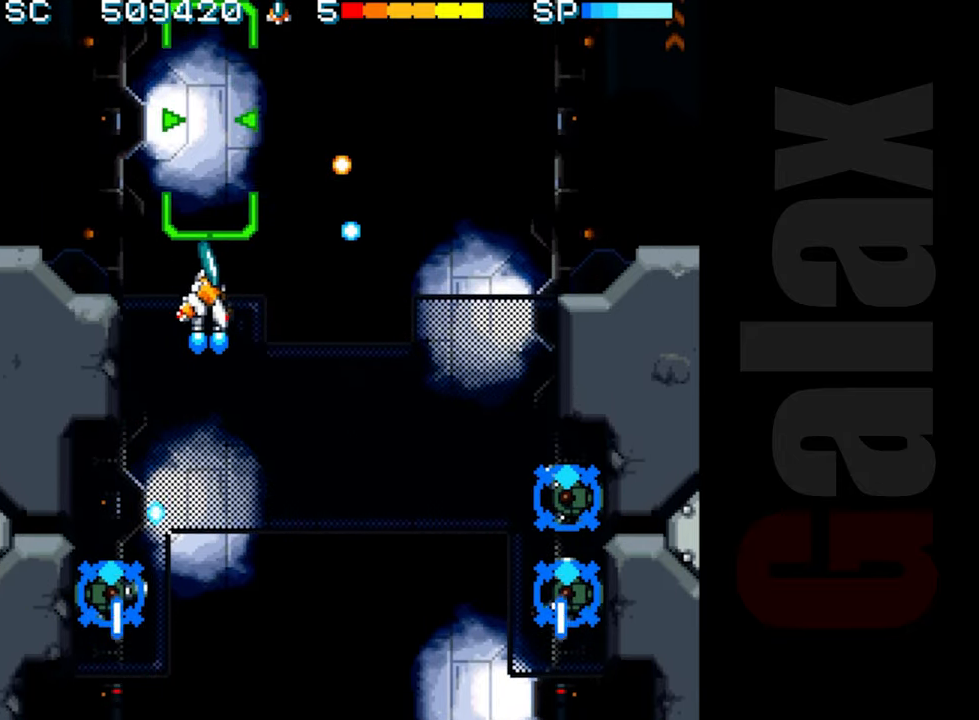
{"buttons": ["R2"], "left_stick": "right", "events": [[67, "left_stick", "center"], [167, "left_stick", "right"], [267, "left_stick", "center"], [350, "left_stick", "right"]]}
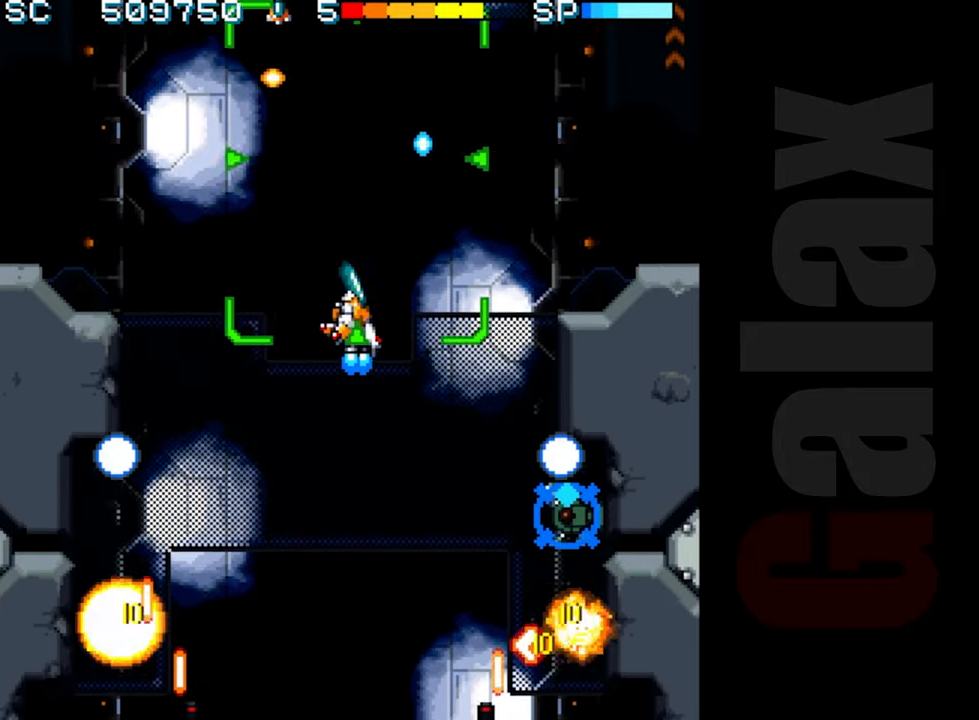
{"buttons": ["R2"], "left_stick": "center", "events": [[50, "left_stick", "up"], [200, "left_stick", "center"]]}
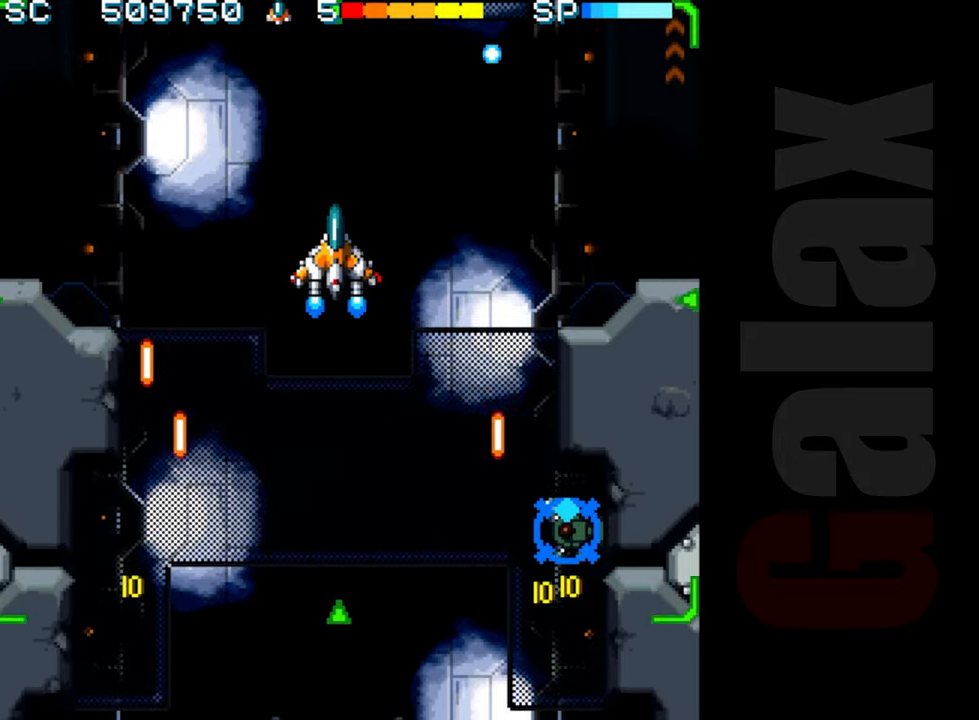
{"buttons": ["R2"], "left_stick": "center", "events": []}
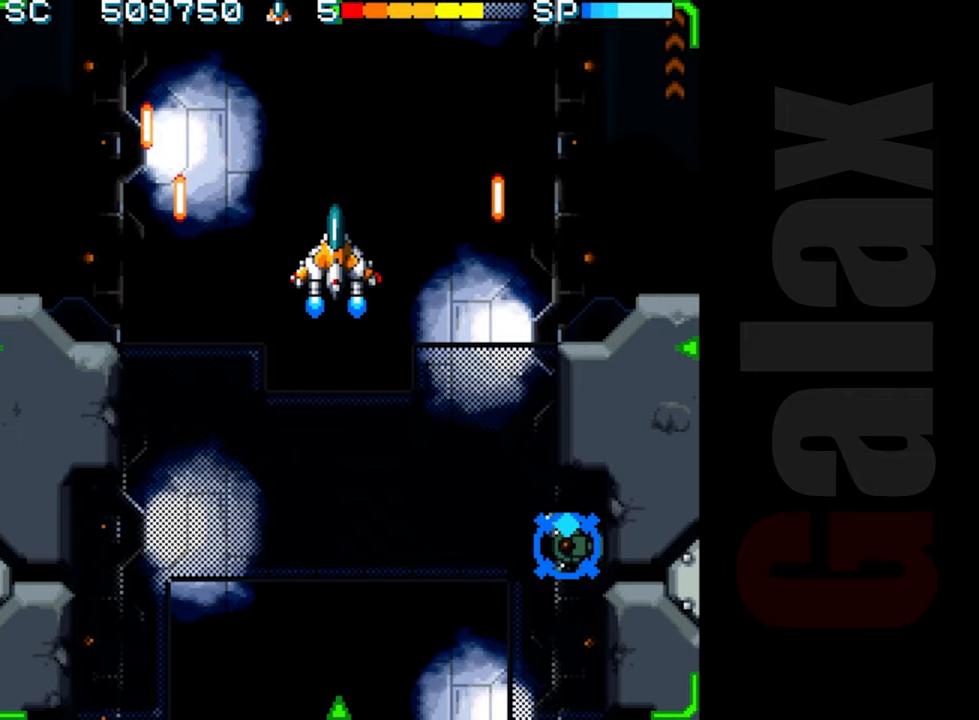
{"buttons": ["R2"], "left_stick": "center", "events": []}
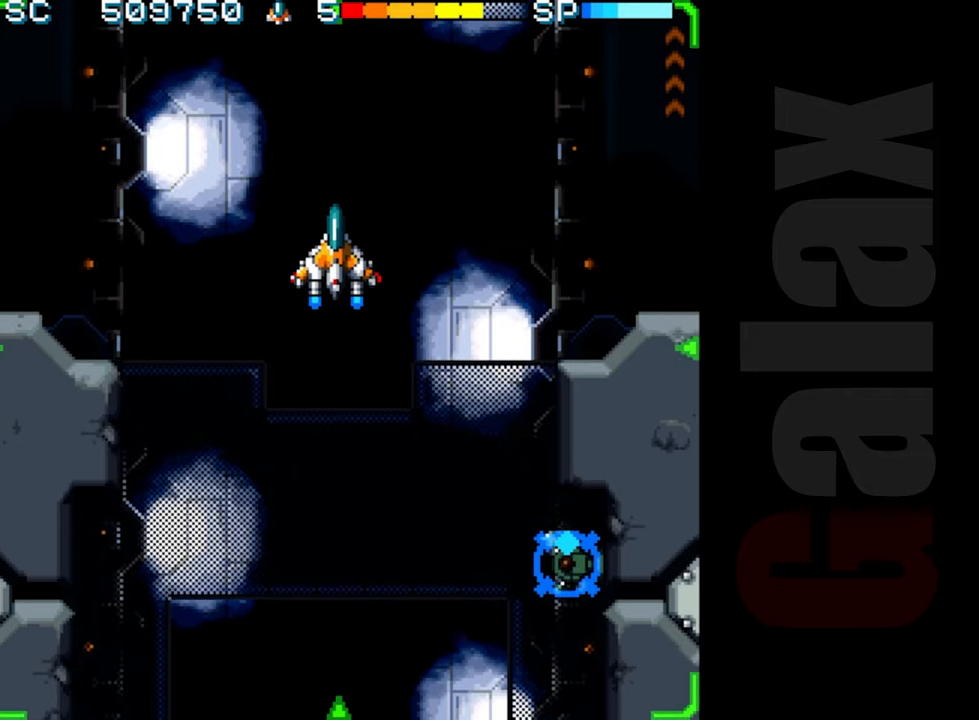
{"buttons": ["R2"], "left_stick": "center", "events": []}
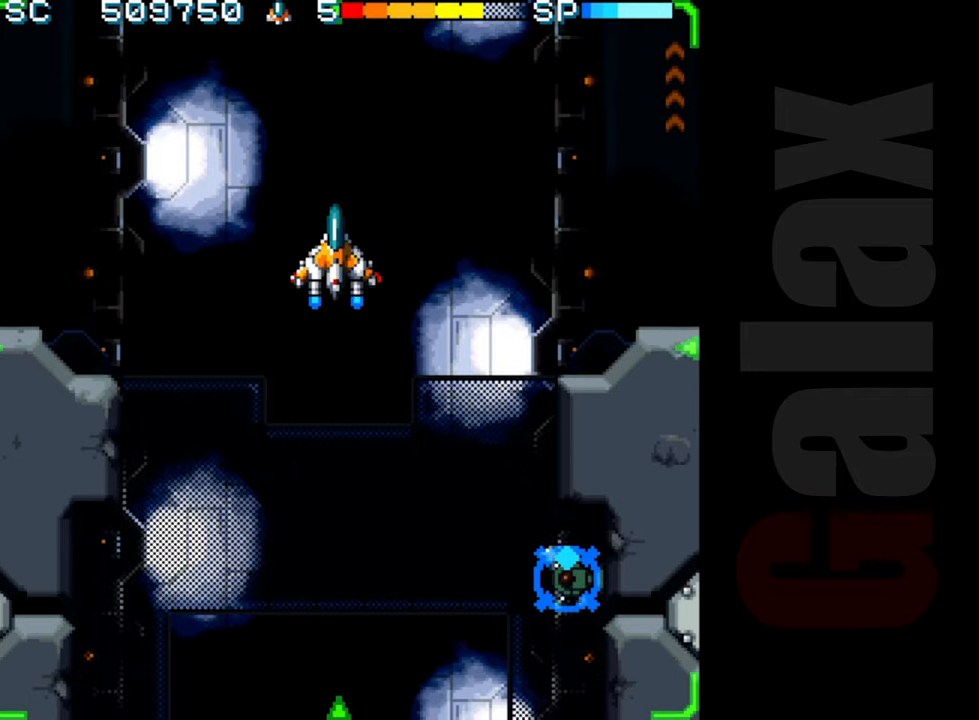
{"buttons": ["R2"], "left_stick": "center", "events": [[250, "left_stick", "down-right"], [317, "left_stick", "center"]]}
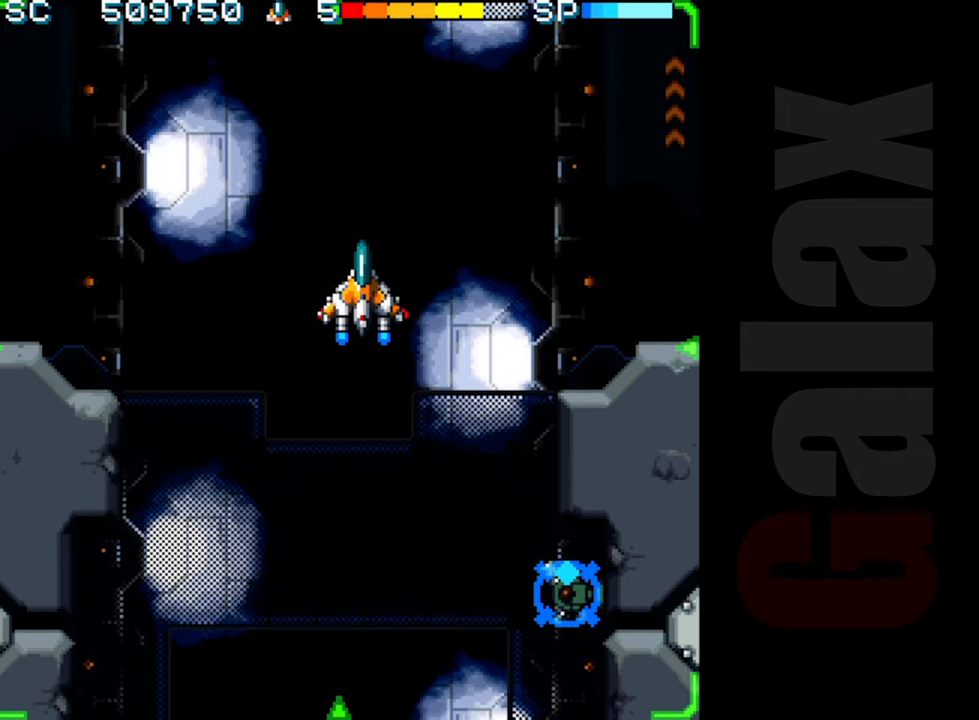
{"buttons": ["R2"], "left_stick": "center", "events": [[150, "left_stick", "left"], [233, "left_stick", "center"]]}
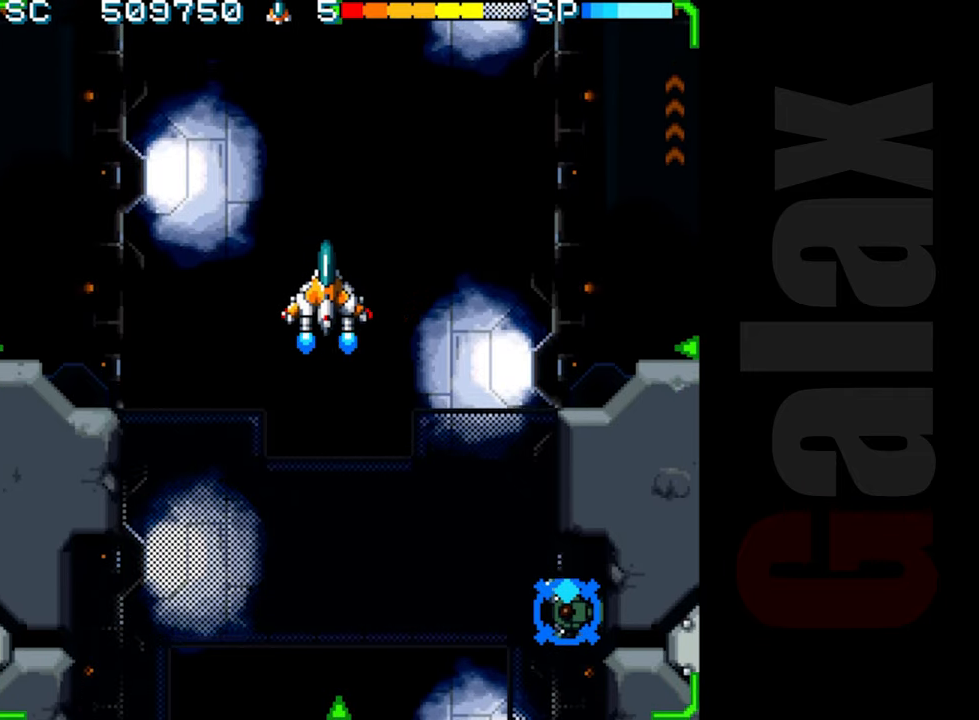
{"buttons": ["R2"], "left_stick": "center", "events": []}
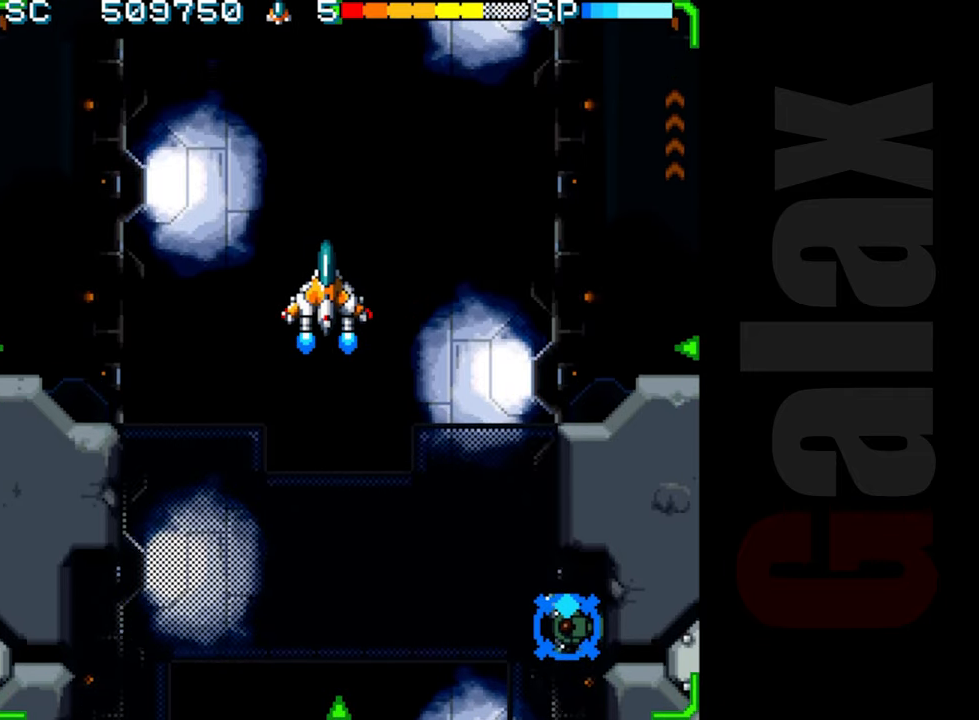
{"buttons": ["R2"], "left_stick": "center", "events": []}
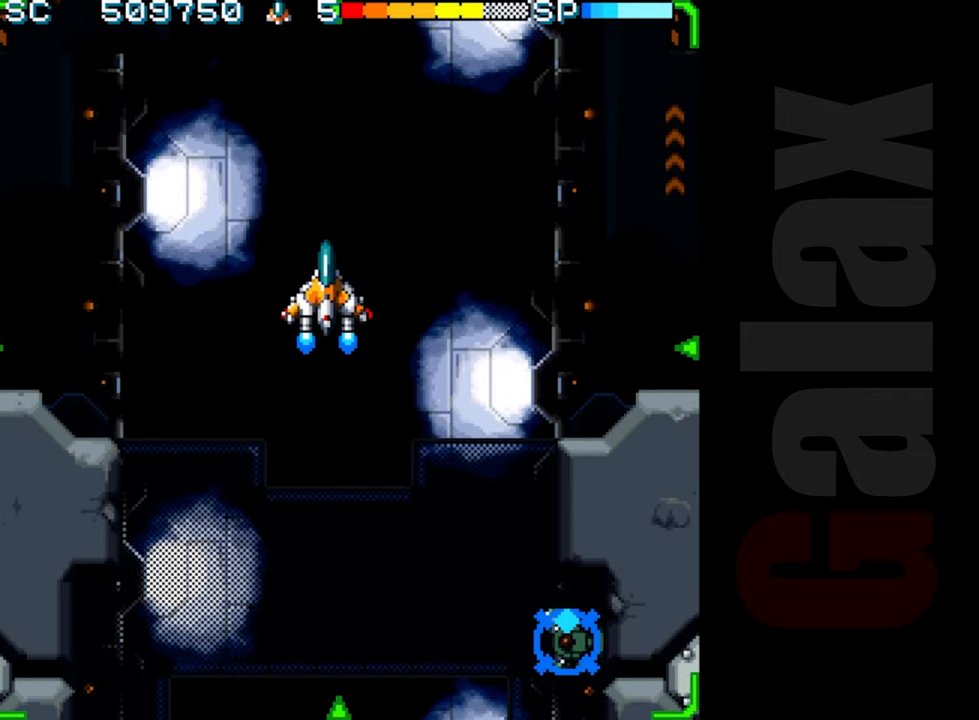
{"buttons": ["R2"], "left_stick": "center", "events": []}